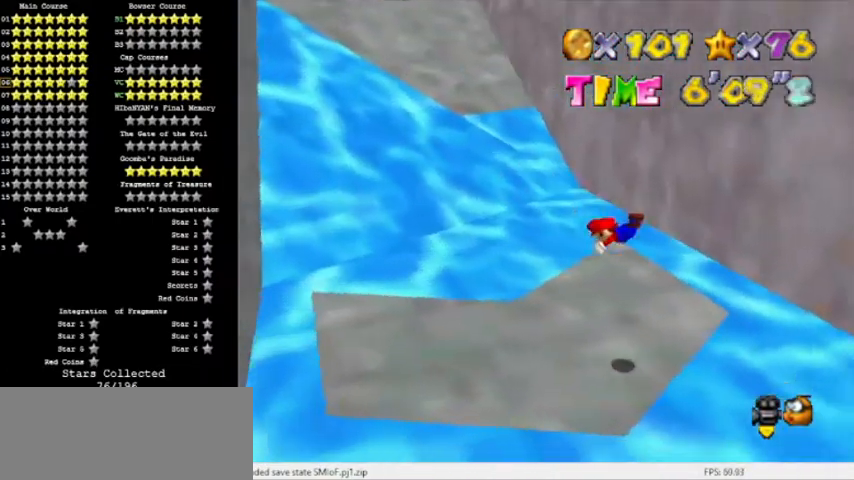
Gameplay with a controller (Nintendo layout); each line is a JSON object with the inputs held at the frame after it. "events" lists button and stick changes between this image and that frame as [ms after this image, input, new state], when the widget could be followed in between. Not read: L3 R3 left_stick.
{"buttons": [], "events": [[267, "B", "down"], [300, "A", "down"], [467, "A", "up"], [467, "B", "up"]]}
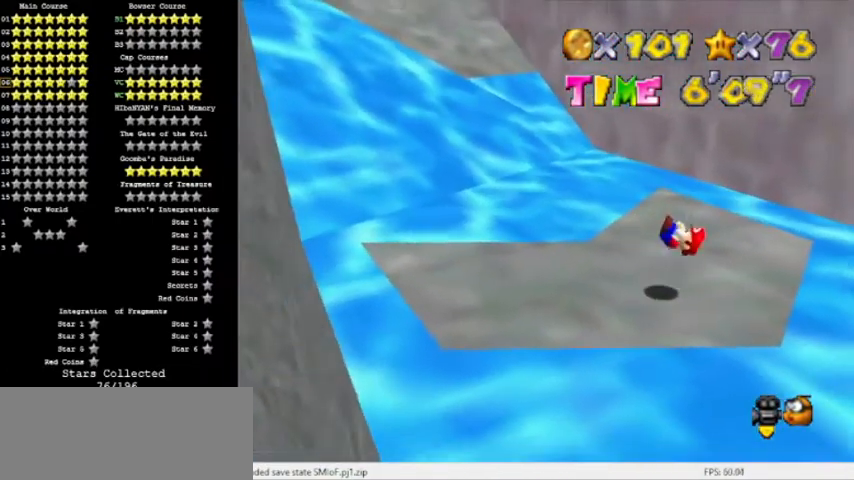
{"buttons": [], "events": []}
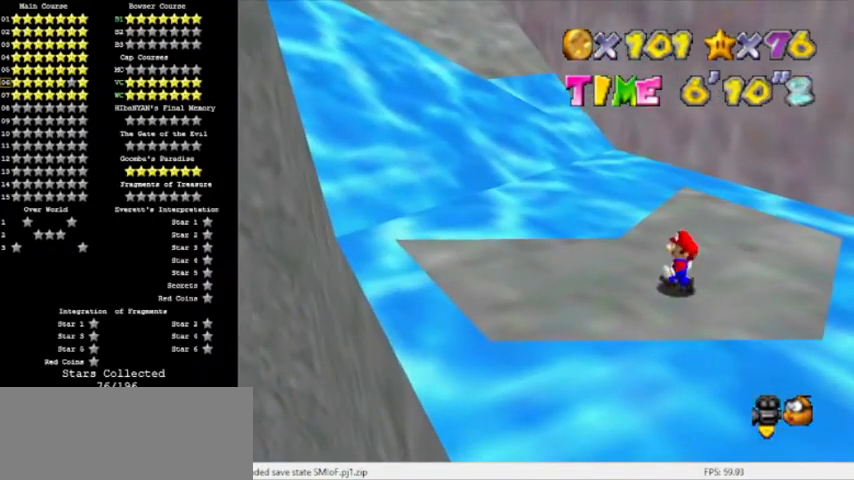
{"buttons": [], "events": [[267, "A", "down"], [367, "A", "up"]]}
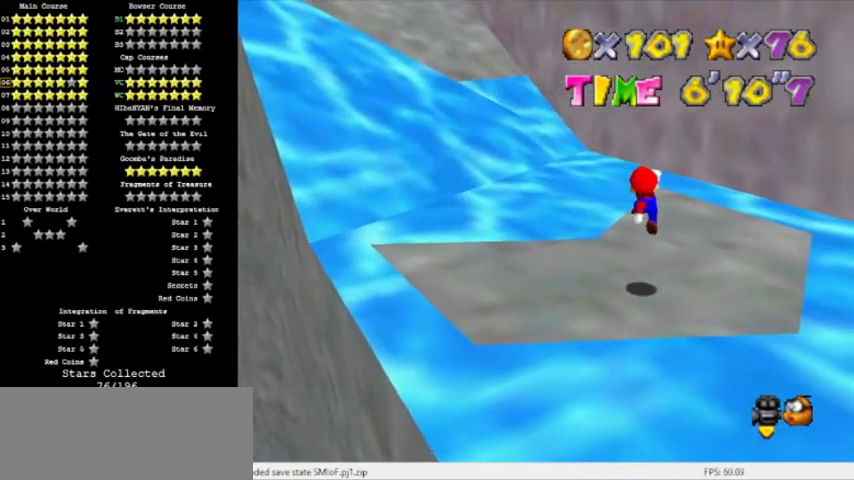
{"buttons": ["A"], "events": [[367, "A", "down"]]}
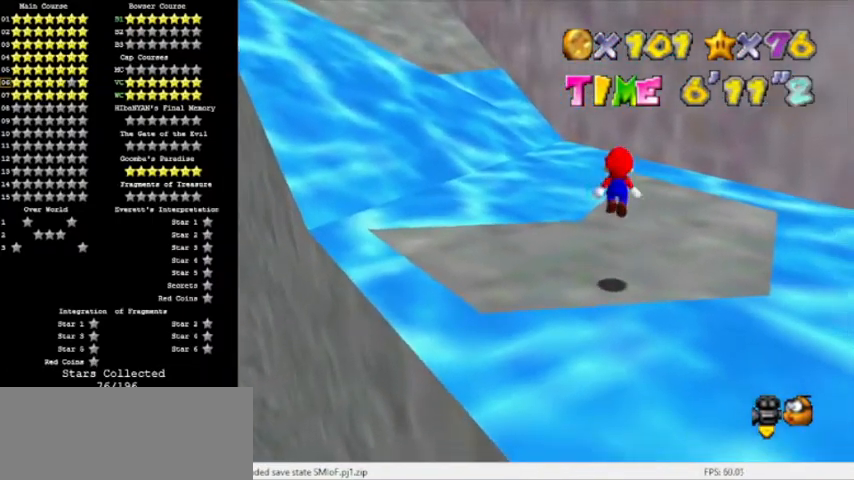
{"buttons": [], "events": [[267, "B", "down"], [367, "A", "up"], [401, "B", "up"]]}
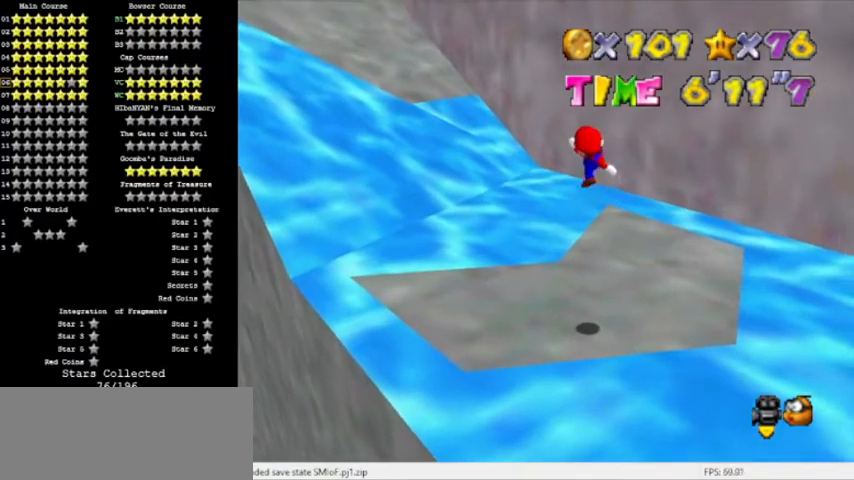
{"buttons": ["A"], "events": [[433, "A", "down"]]}
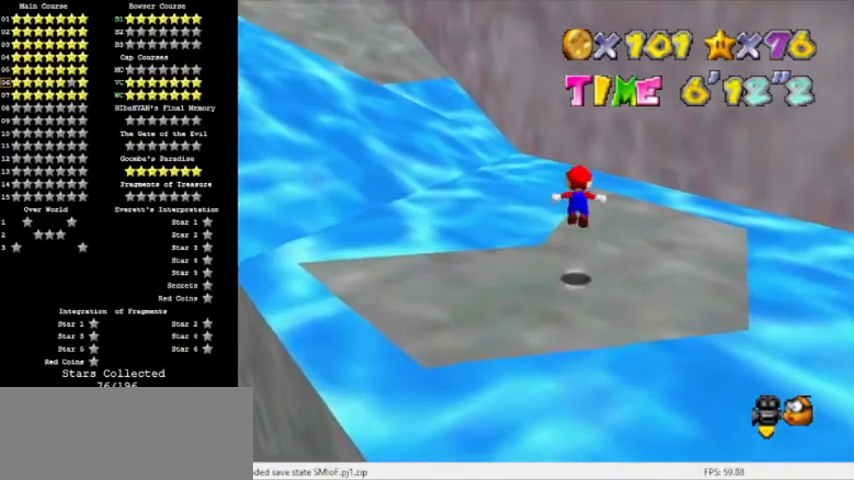
{"buttons": [], "events": [[67, "A", "up"]]}
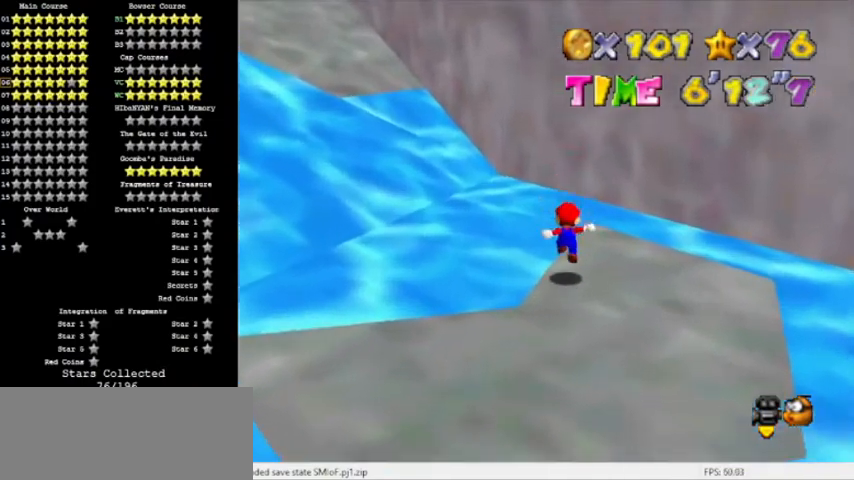
{"buttons": ["A"]}
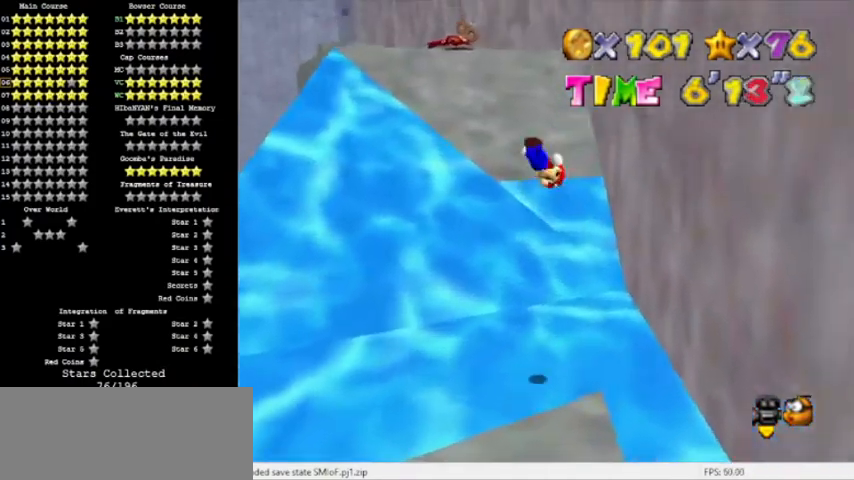
{"buttons": [], "events": [[434, "A", "up"]]}
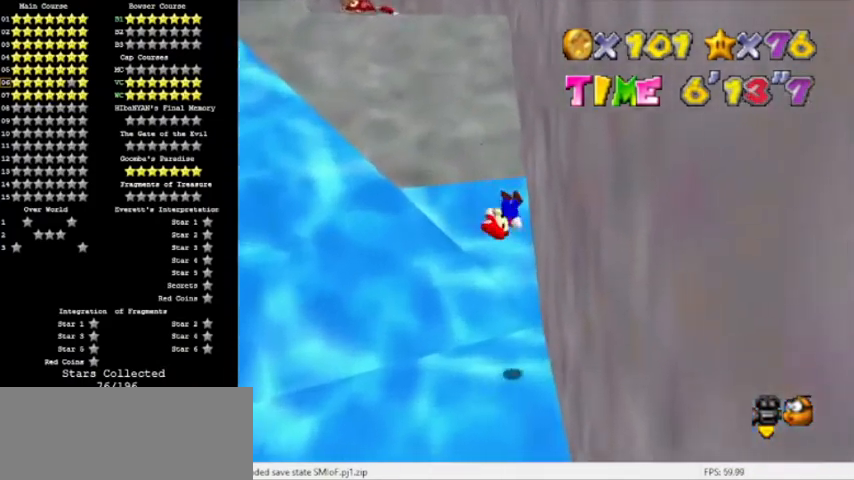
{"buttons": ["A"]}
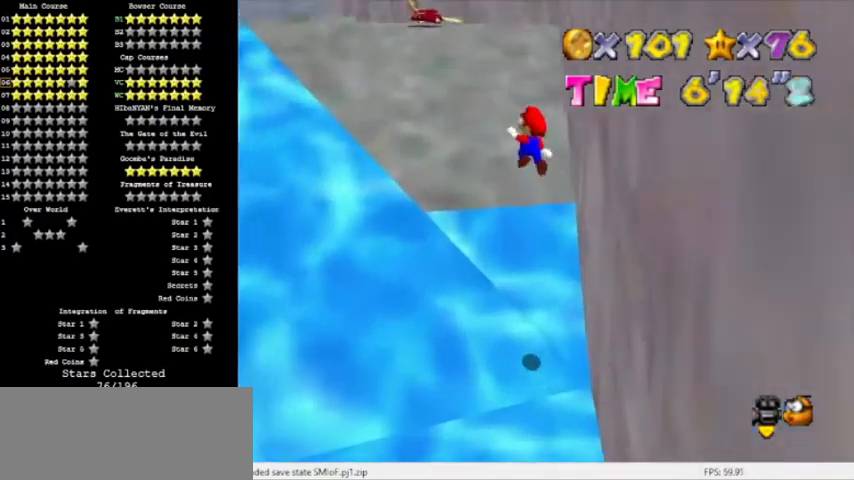
{"buttons": ["A"], "events": []}
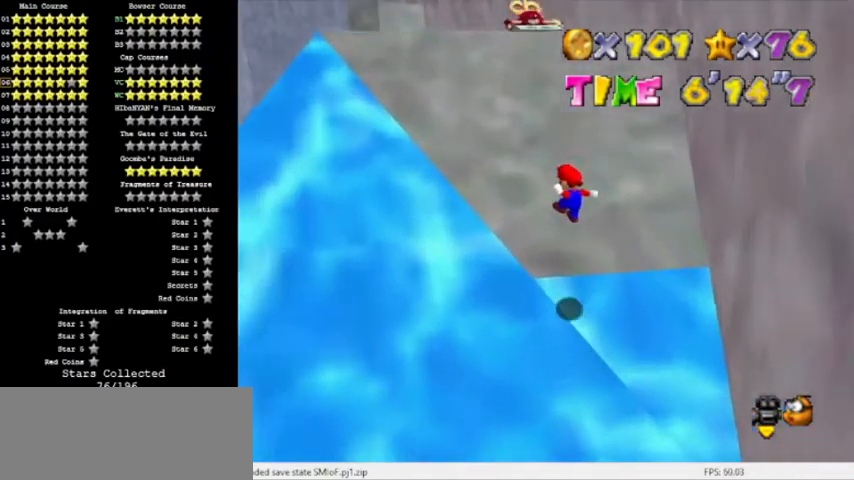
{"buttons": ["A"], "events": []}